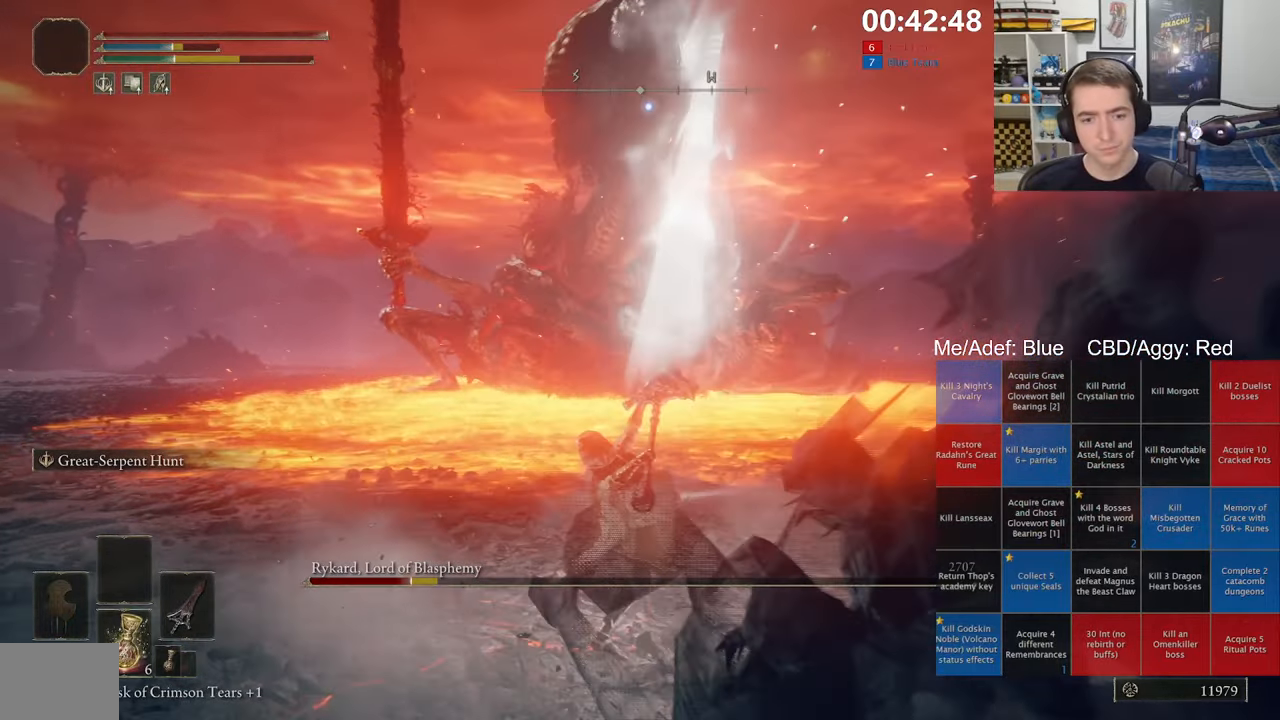
Gameplay with a controller (Xbox layout); each line is a JSON object with the inputs held at the frame after it. "events" lists button and stick changes between this image and that frame as [ms after this image, input, new state], when the widget could be followed in between. Not read: START.
{"buttons": [], "left_stick": "center", "right_stick": "center", "events": [[183, "L2", "down"], [333, "L2", "up"], [367, "L2", "down"], [500, "L2", "up"]]}
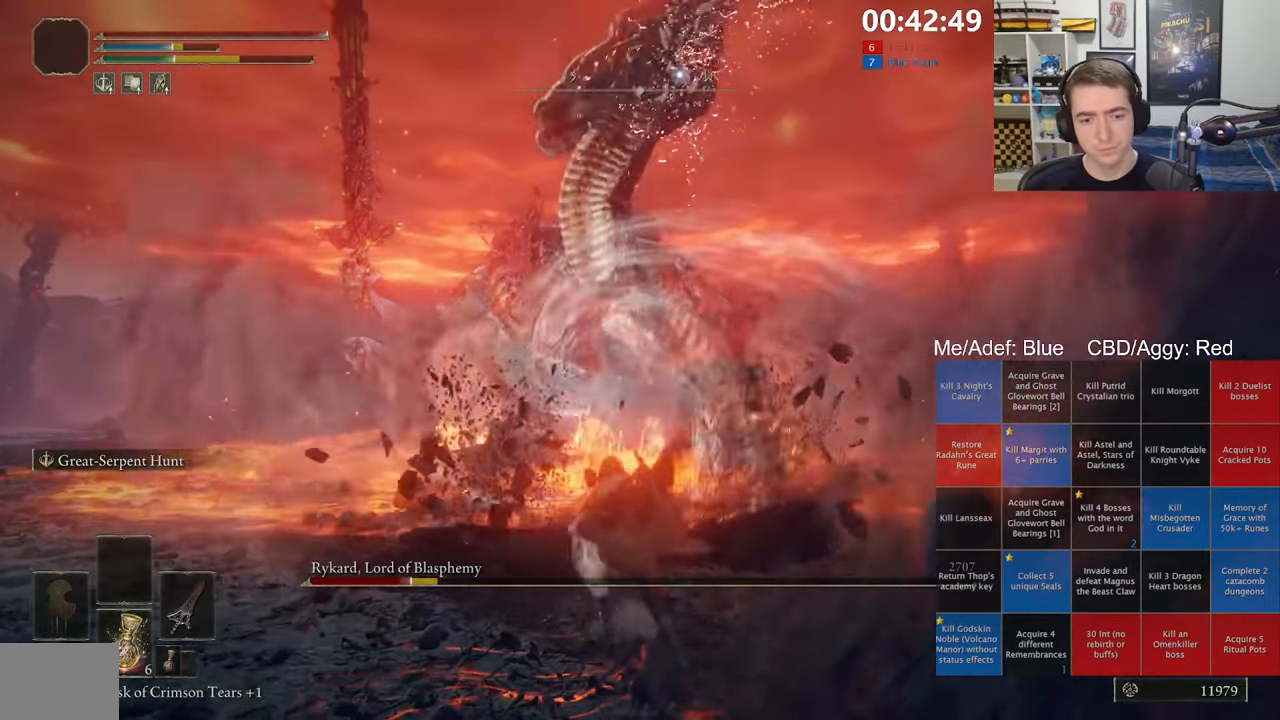
{"buttons": [], "left_stick": "center", "right_stick": "center", "events": [[400, "DPAD_DOWN", "down"], [500, "DPAD_DOWN", "up"]]}
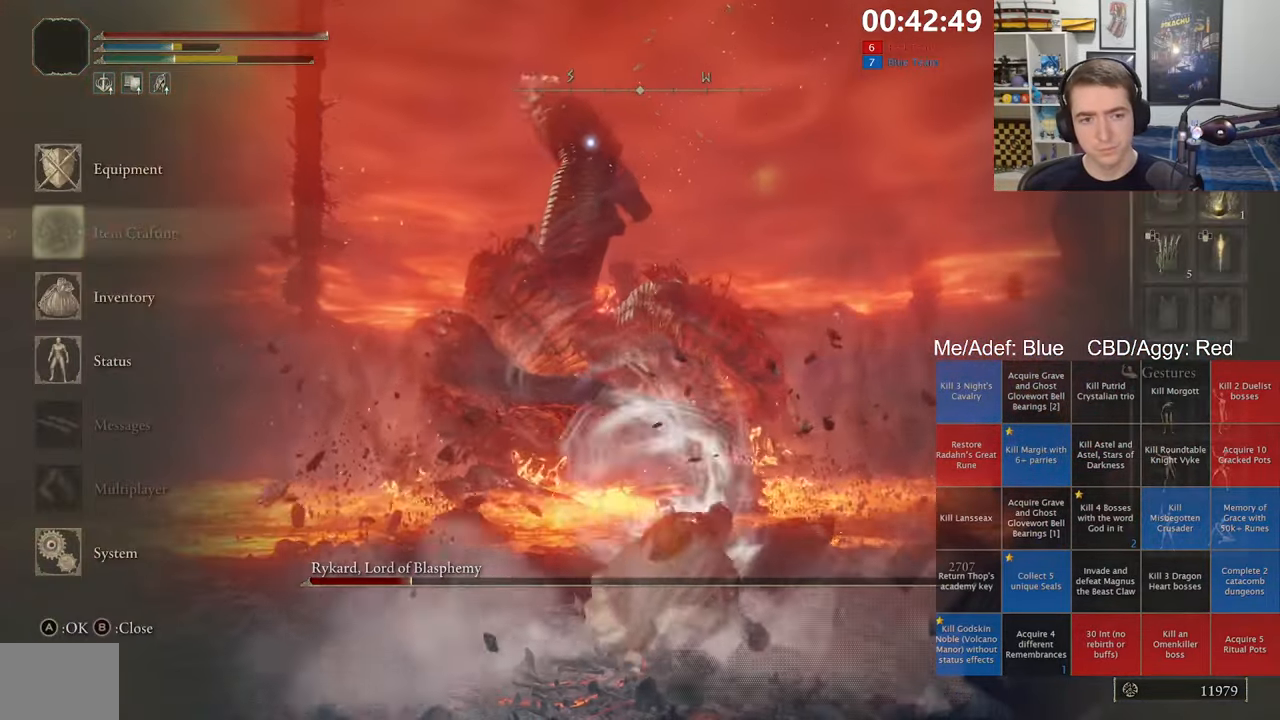
{"buttons": ["DPAD_DOWN"], "left_stick": "center", "right_stick": "center", "events": [[67, "DPAD_DOWN", "down"], [150, "A", "down"], [167, "DPAD_DOWN", "up"], [250, "A", "up"], [417, "DPAD_DOWN", "down"]]}
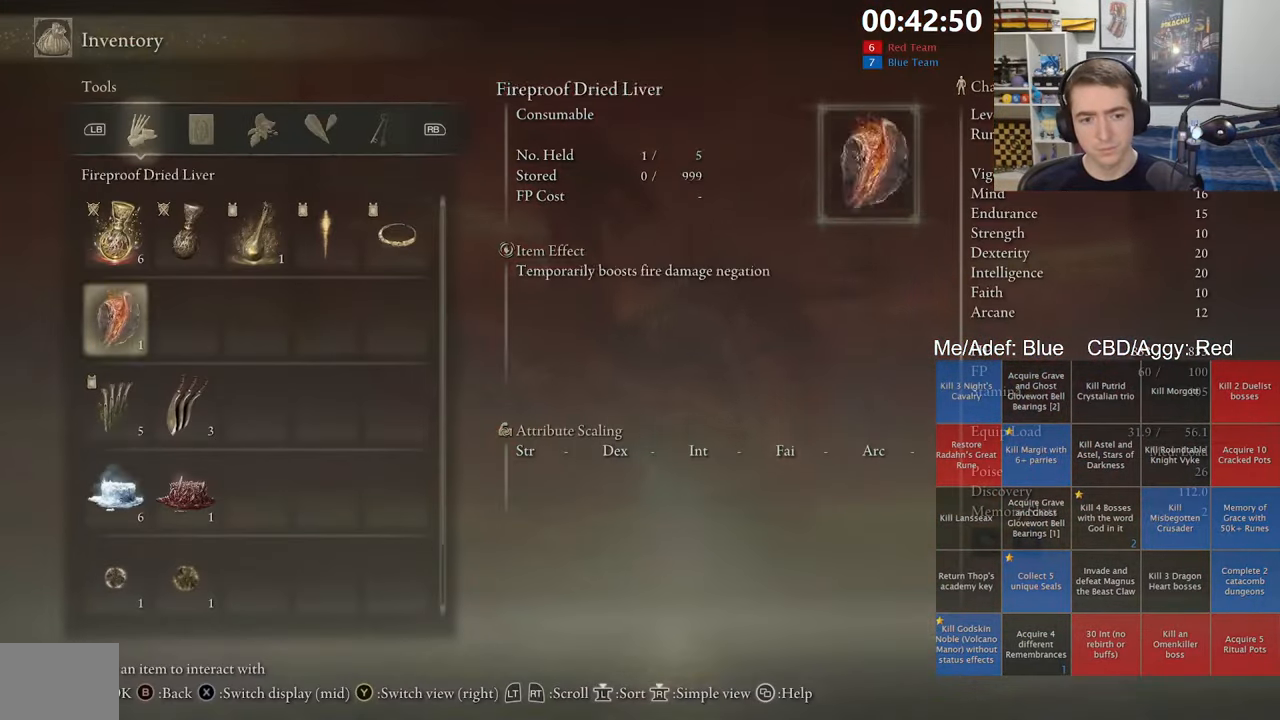
{"buttons": [], "left_stick": "center", "right_stick": "center", "events": [[383, "DPAD_DOWN", "up"]]}
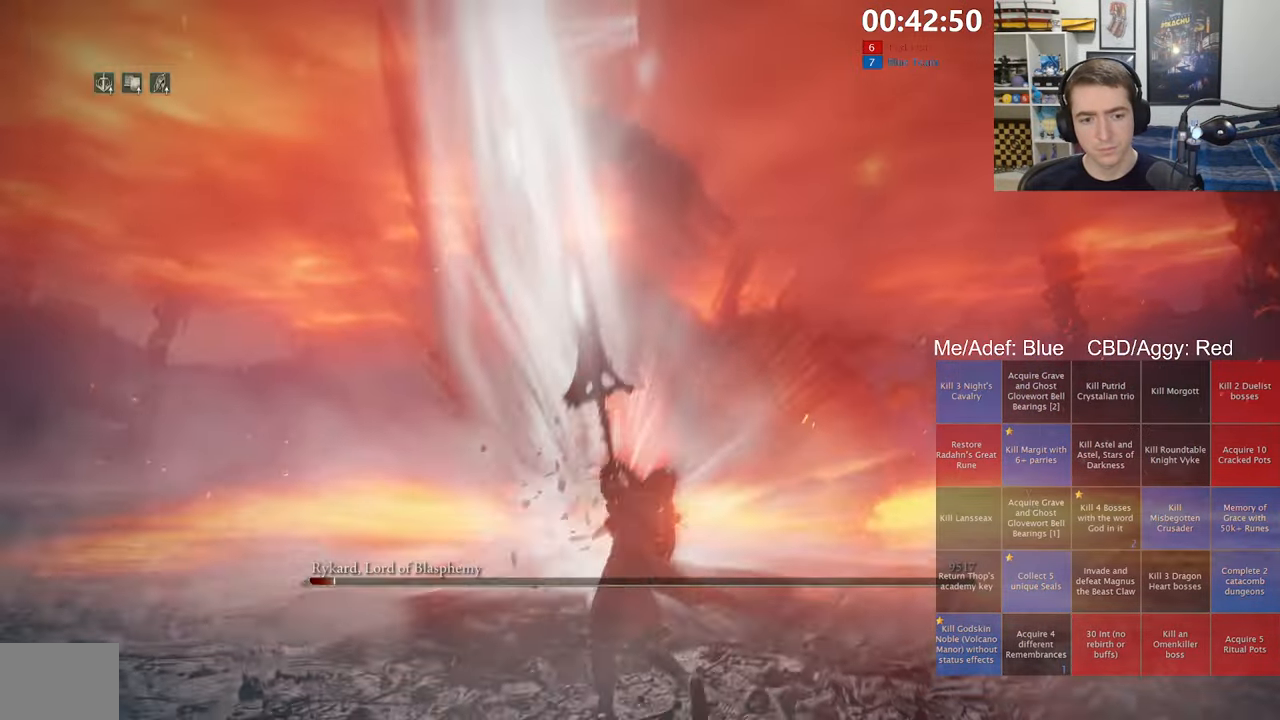
{"buttons": [], "left_stick": "center", "right_stick": "center", "events": []}
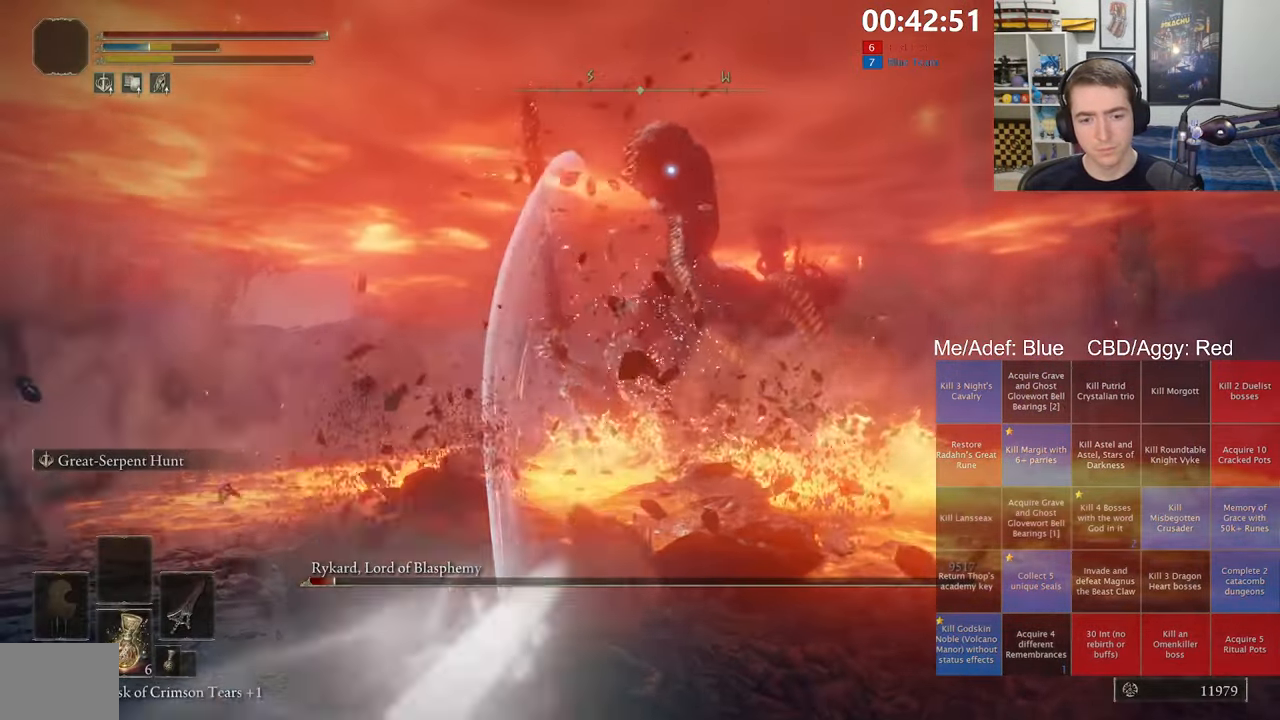
{"buttons": [], "left_stick": "center", "right_stick": "center", "events": [[33, "left_stick", "up"], [267, "left_stick", "center"]]}
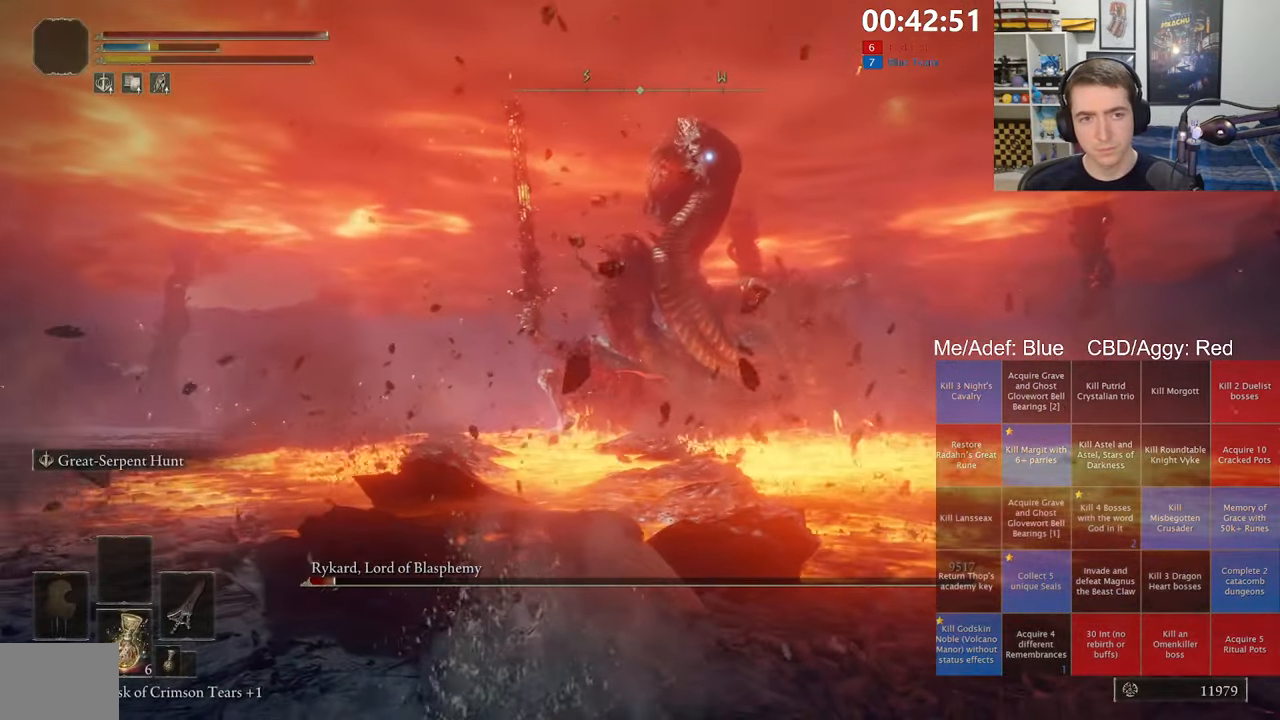
{"buttons": [], "left_stick": "up-left", "right_stick": "center", "events": [[167, "left_stick", "up"], [417, "left_stick", "up-left"]]}
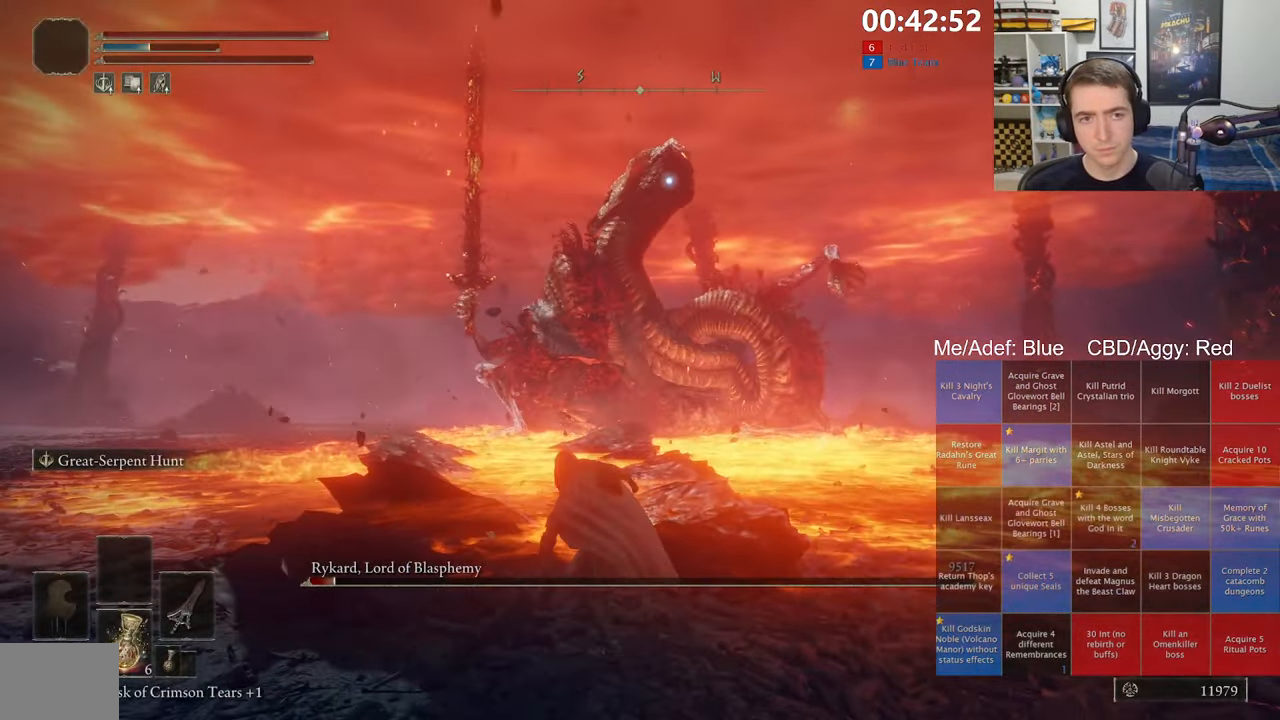
{"buttons": [], "left_stick": "up", "right_stick": "center", "events": [[234, "left_stick", "up-right"], [284, "left_stick", "right"], [400, "left_stick", "up"]]}
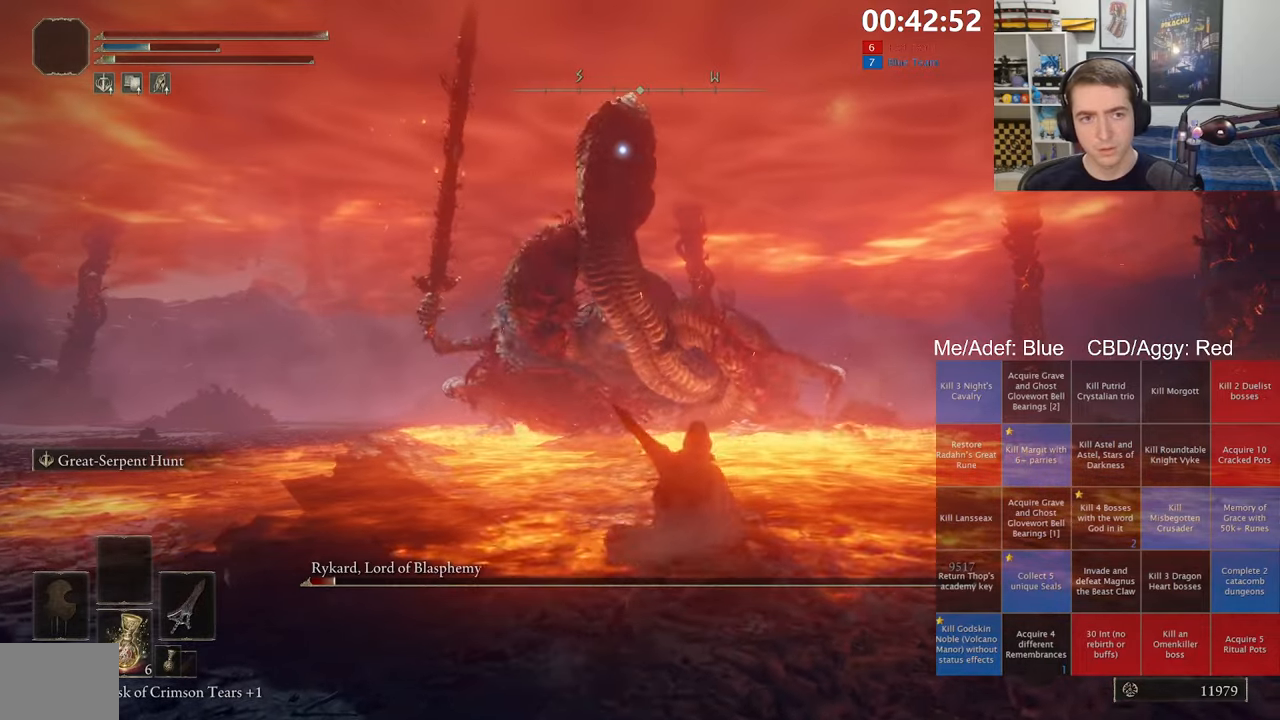
{"buttons": [], "left_stick": "up", "right_stick": "center", "events": [[84, "A", "down"], [150, "A", "up"], [200, "R2", "down"], [284, "R3", "down"], [367, "R2", "up"], [417, "R3", "up"]]}
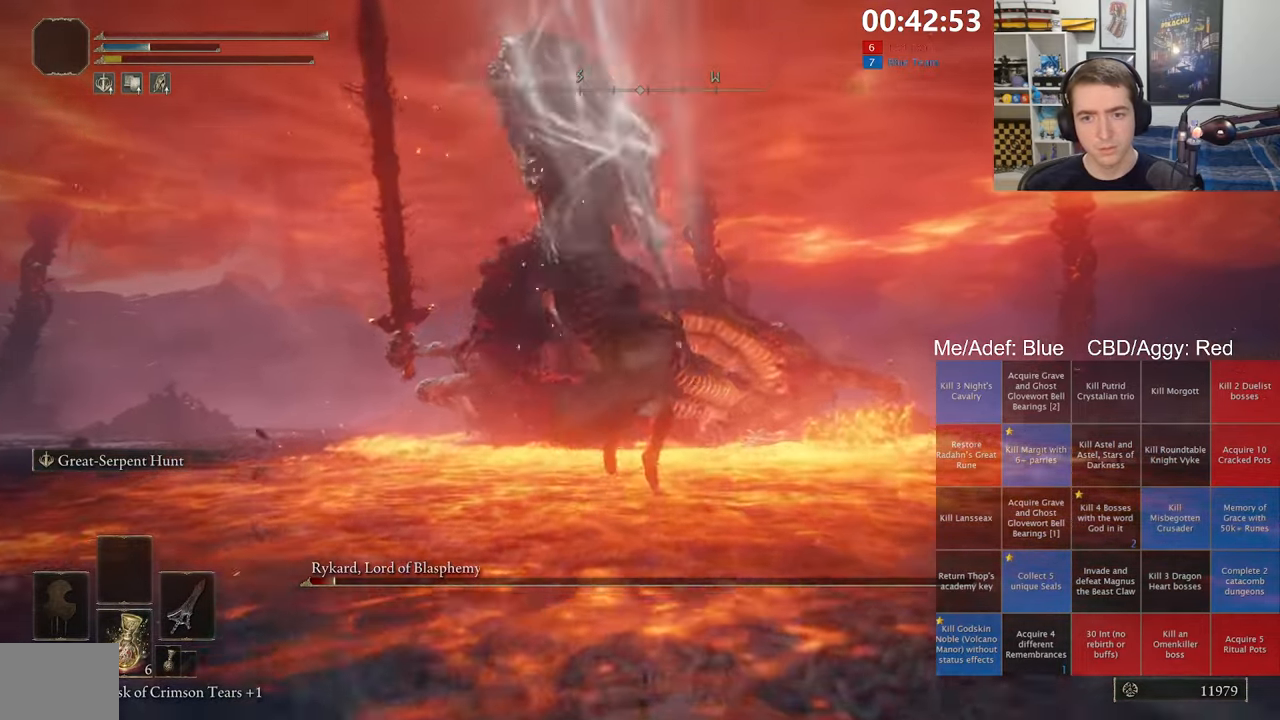
{"buttons": [], "left_stick": "up", "right_stick": "center", "events": [[67, "right_stick", "down"], [167, "right_stick", "center"]]}
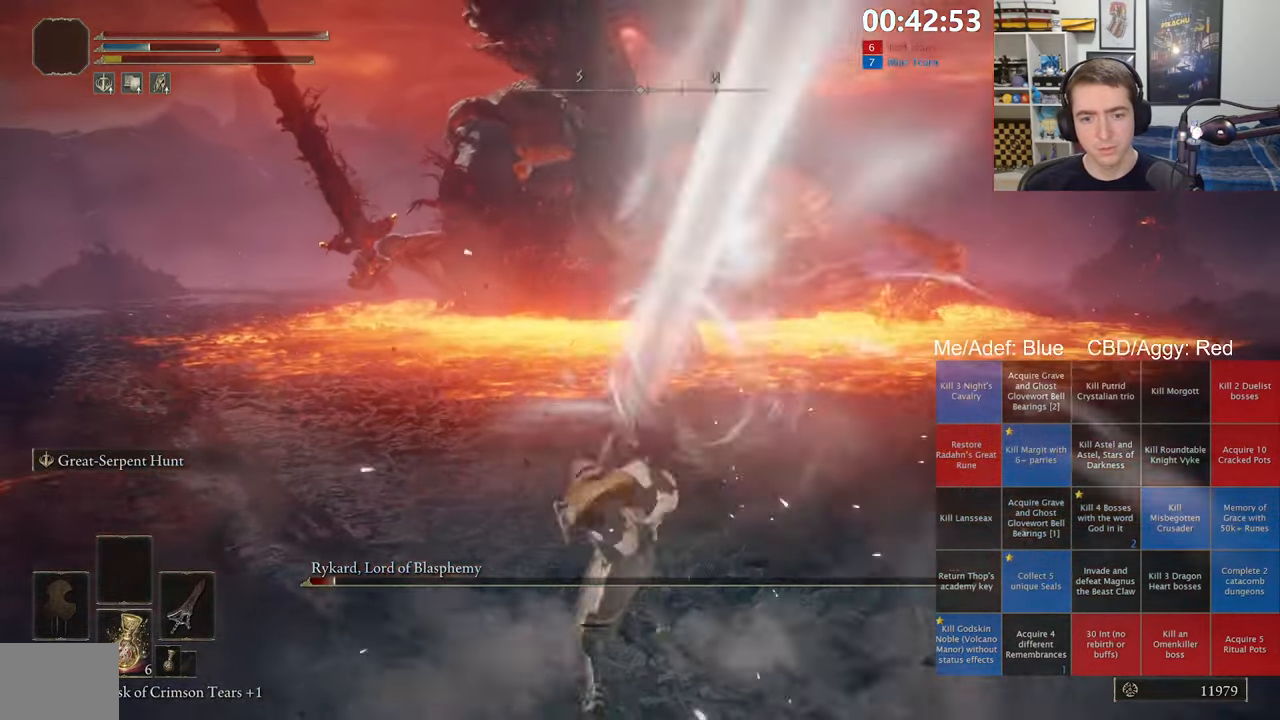
{"buttons": [], "left_stick": "center", "right_stick": "center", "events": [[367, "left_stick", "center"]]}
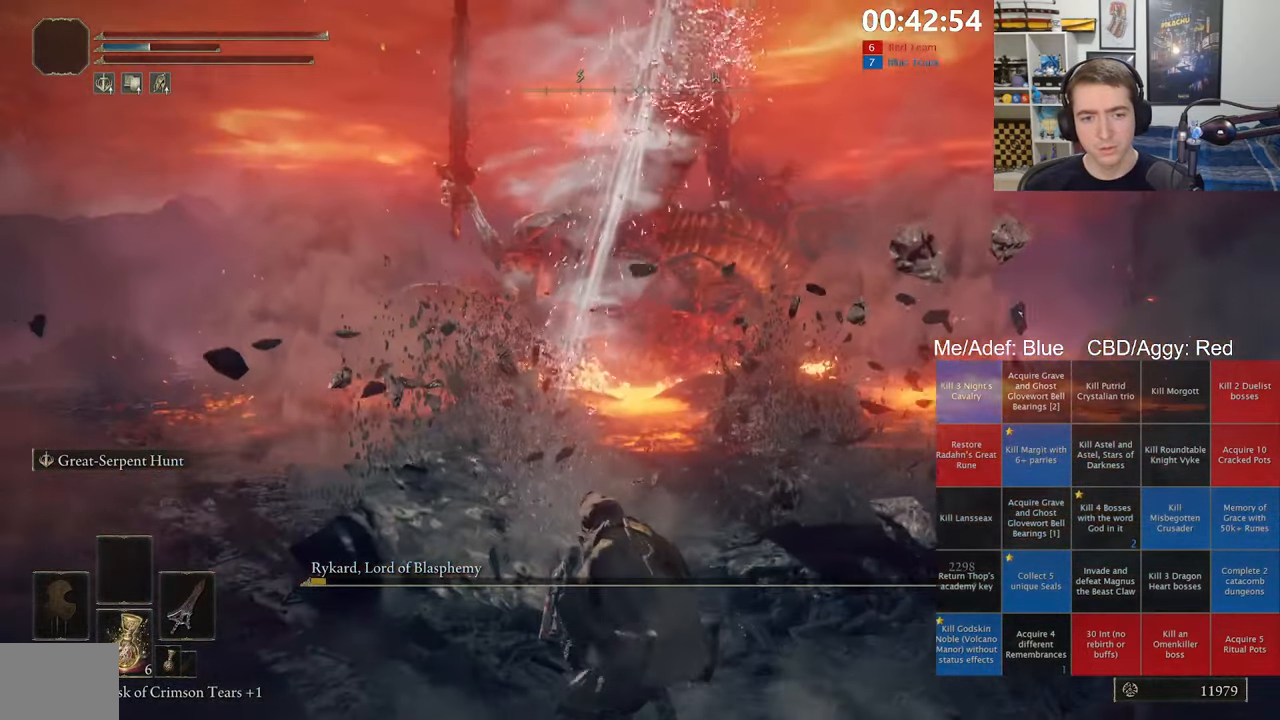
{"buttons": [], "left_stick": "center", "right_stick": "center", "events": [[184, "right_stick", "up-left"], [300, "right_stick", "center"]]}
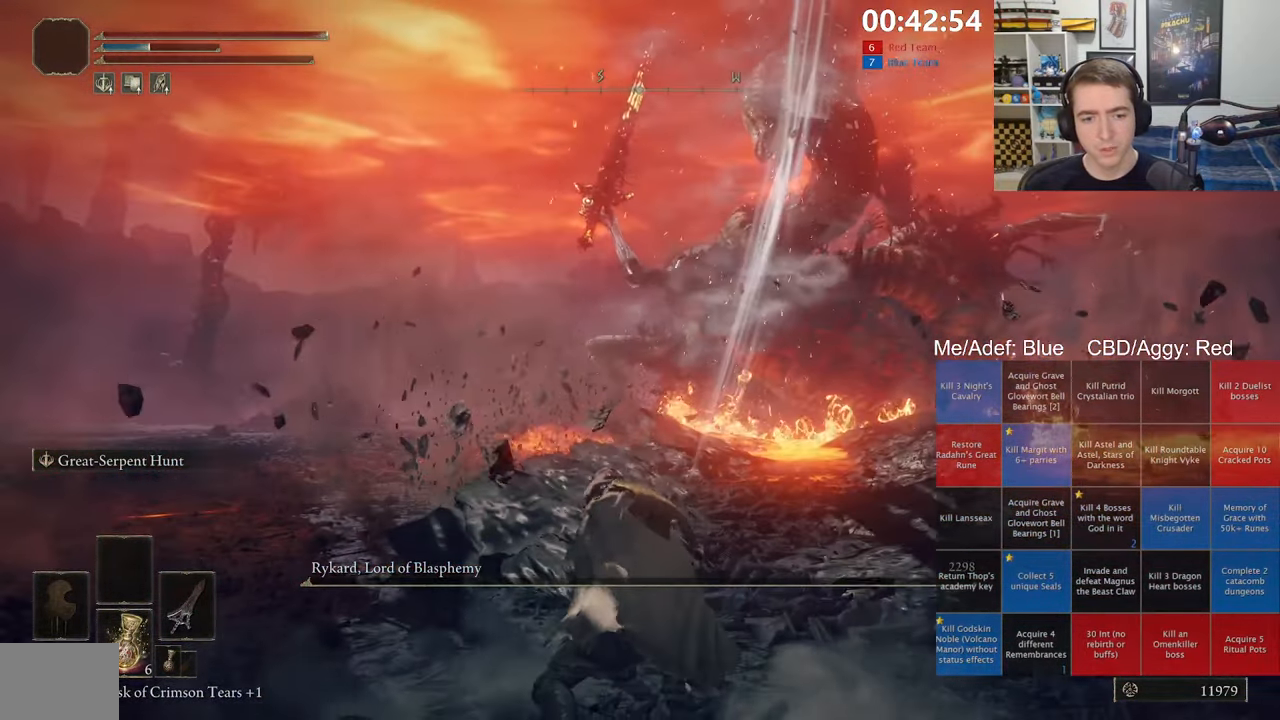
{"buttons": [], "left_stick": "up", "right_stick": "center", "events": [[167, "left_stick", "up"]]}
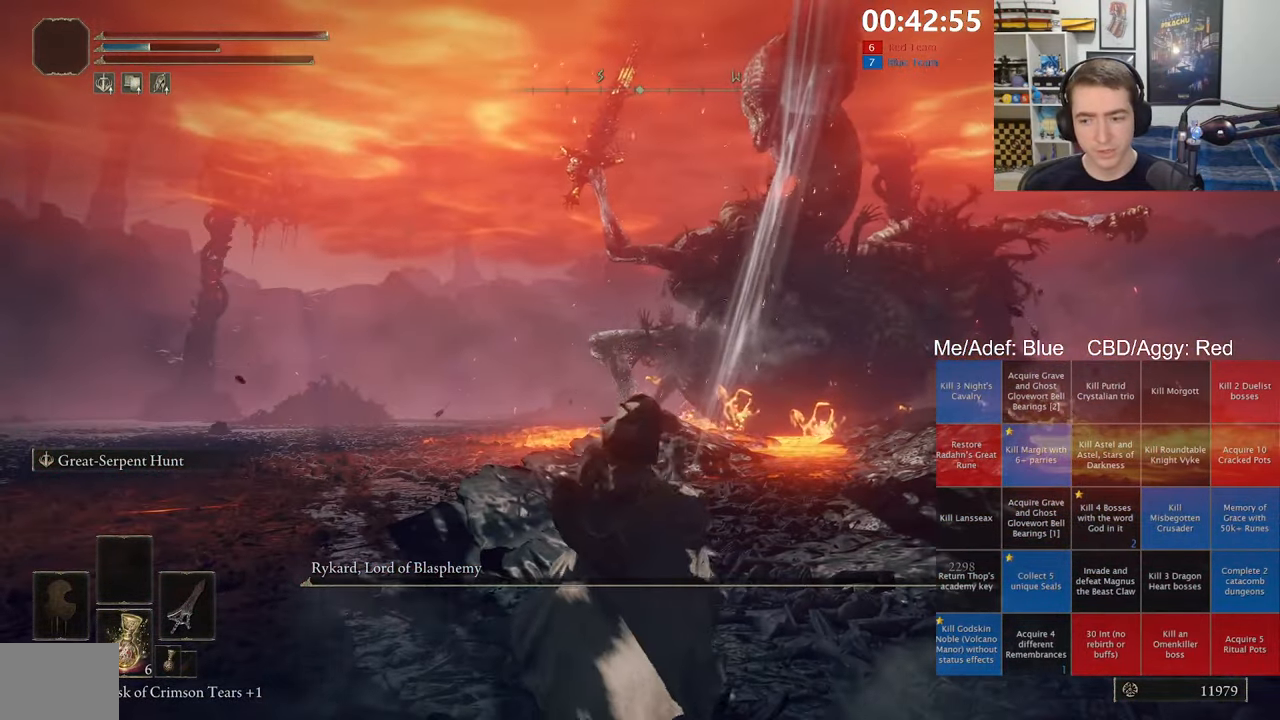
{"buttons": [], "left_stick": "center", "right_stick": "center", "events": [[250, "left_stick", "right"], [300, "left_stick", "down"], [434, "left_stick", "center"]]}
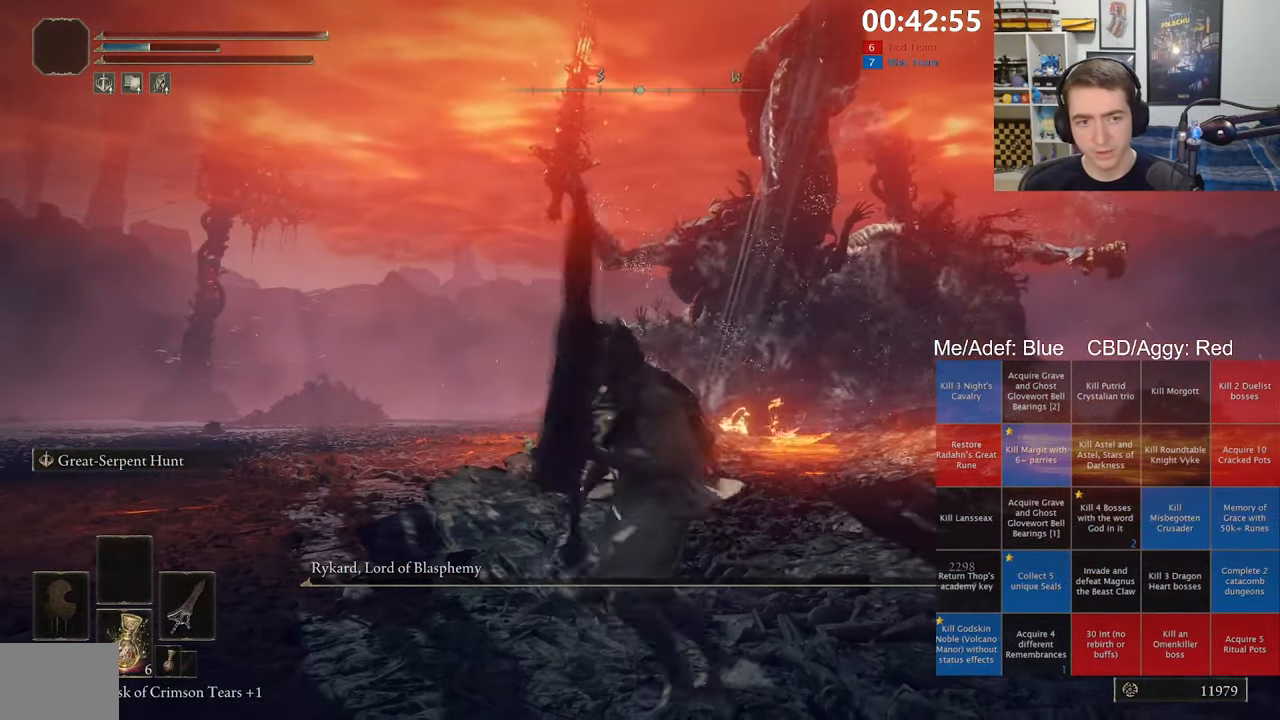
{"buttons": [], "left_stick": "center", "right_stick": "center", "events": []}
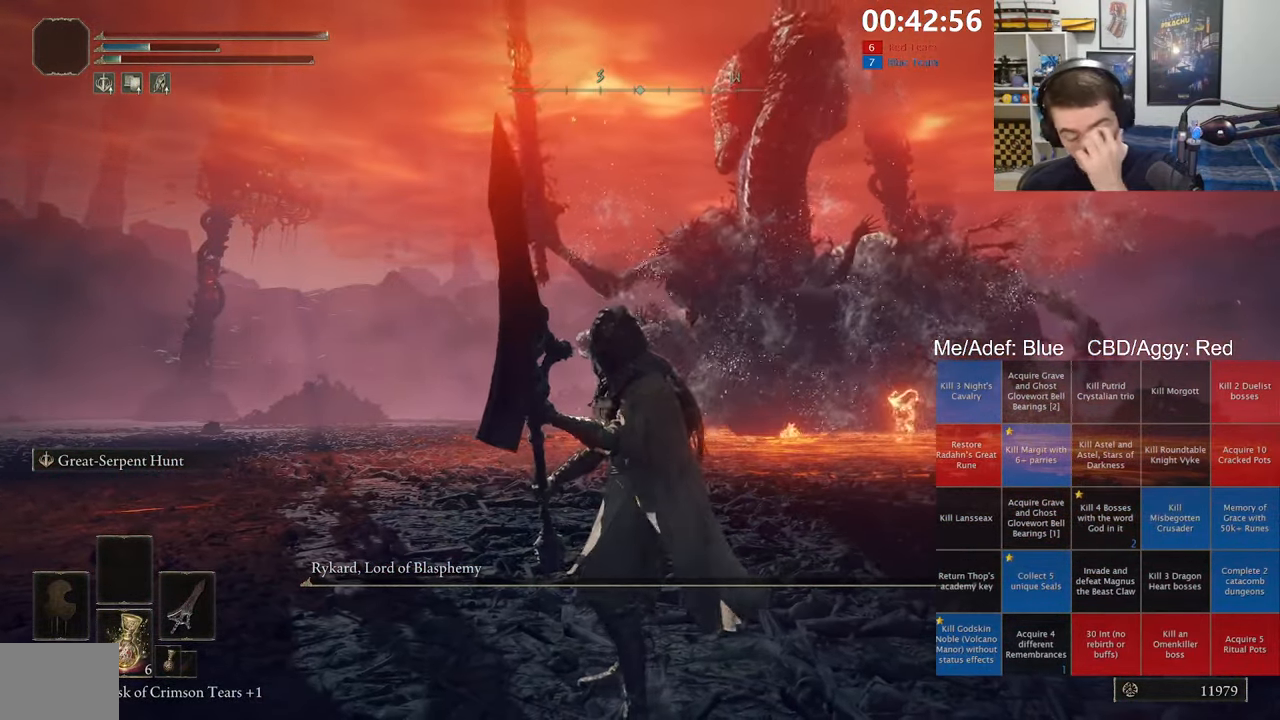
{"buttons": [], "left_stick": "center", "right_stick": "center", "events": []}
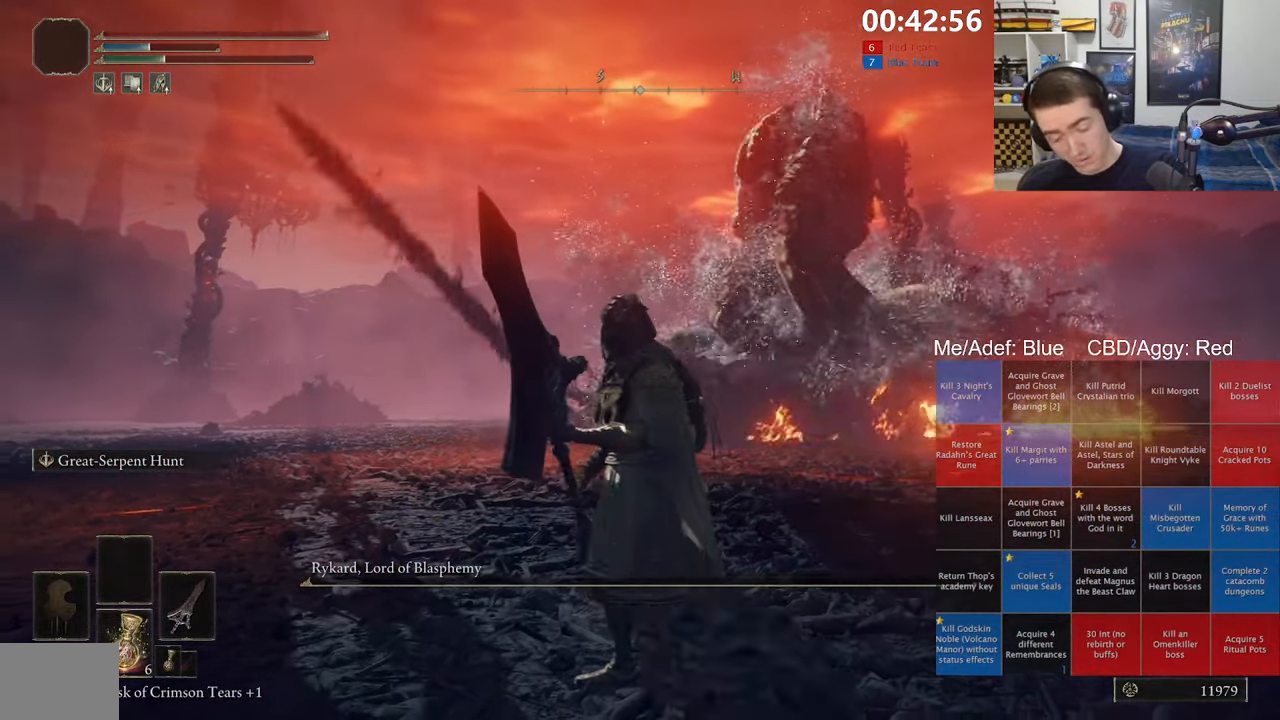
{"buttons": [], "left_stick": "center", "right_stick": "center", "events": []}
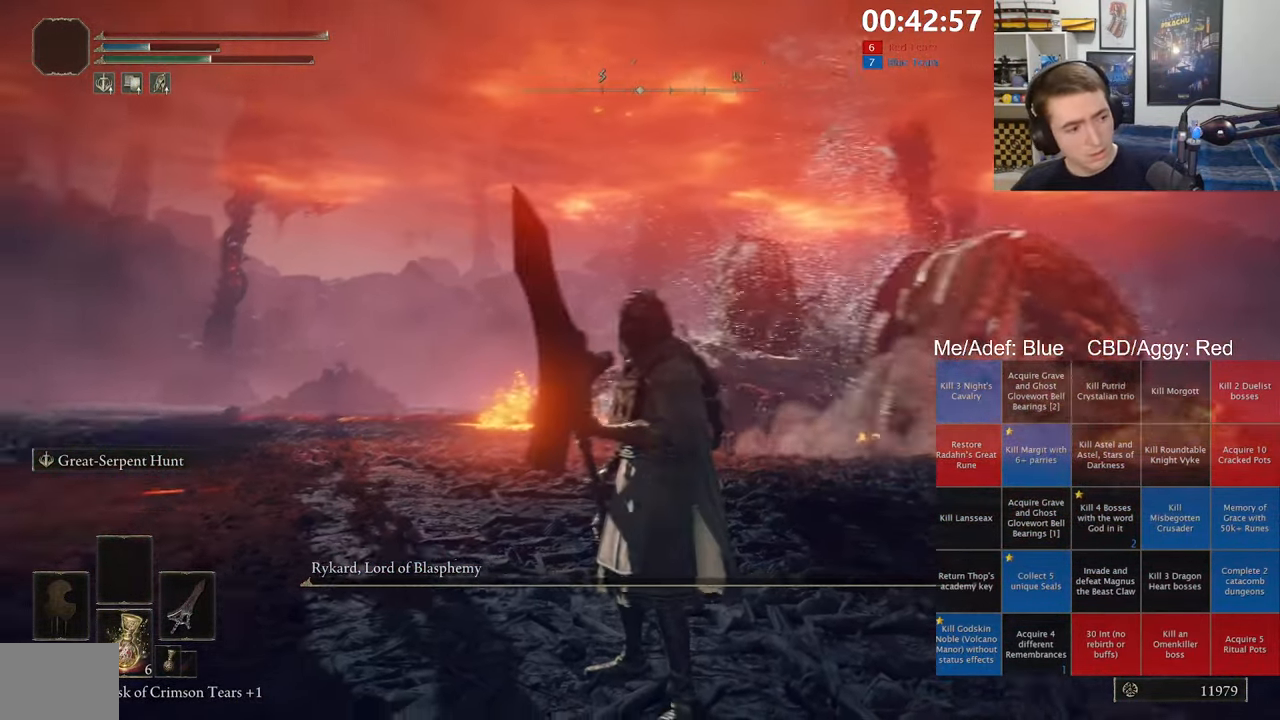
{"buttons": [], "left_stick": "up", "right_stick": "center", "events": [[416, "left_stick", "up"]]}
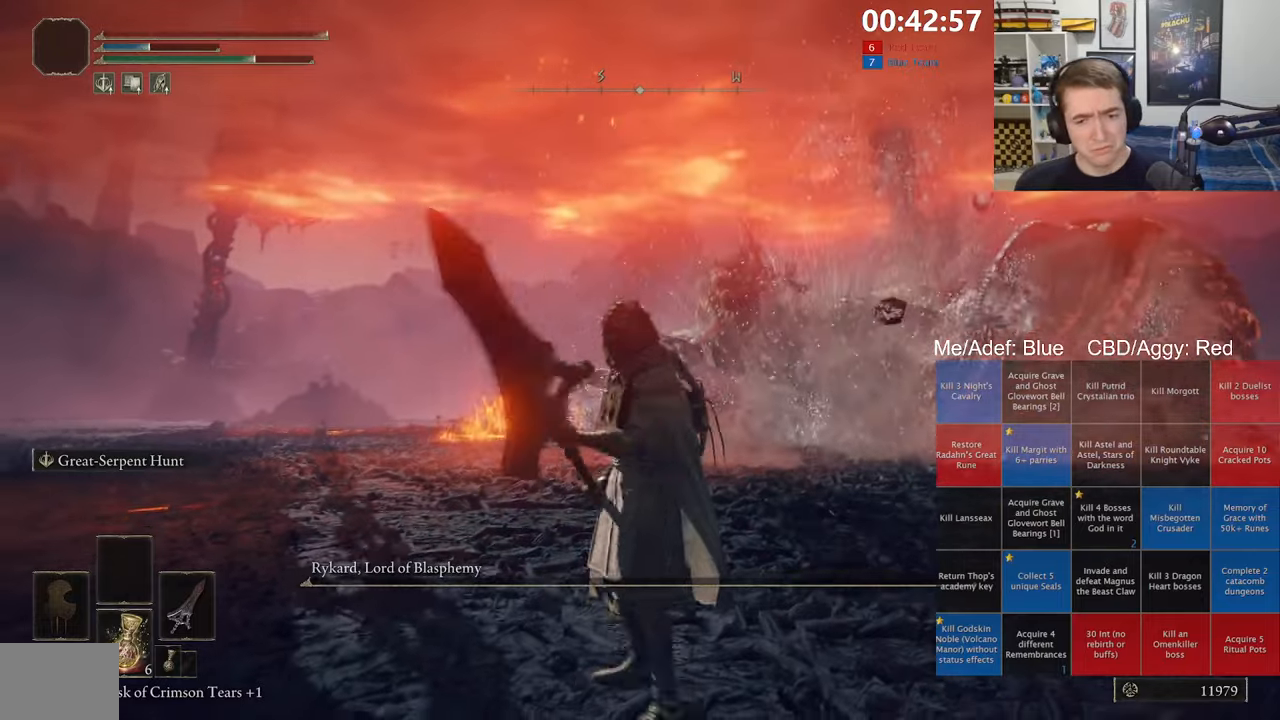
{"buttons": [], "left_stick": "up-right", "right_stick": "center", "events": [[200, "left_stick", "left"], [316, "left_stick", "down"], [433, "left_stick", "right"], [483, "left_stick", "up-right"]]}
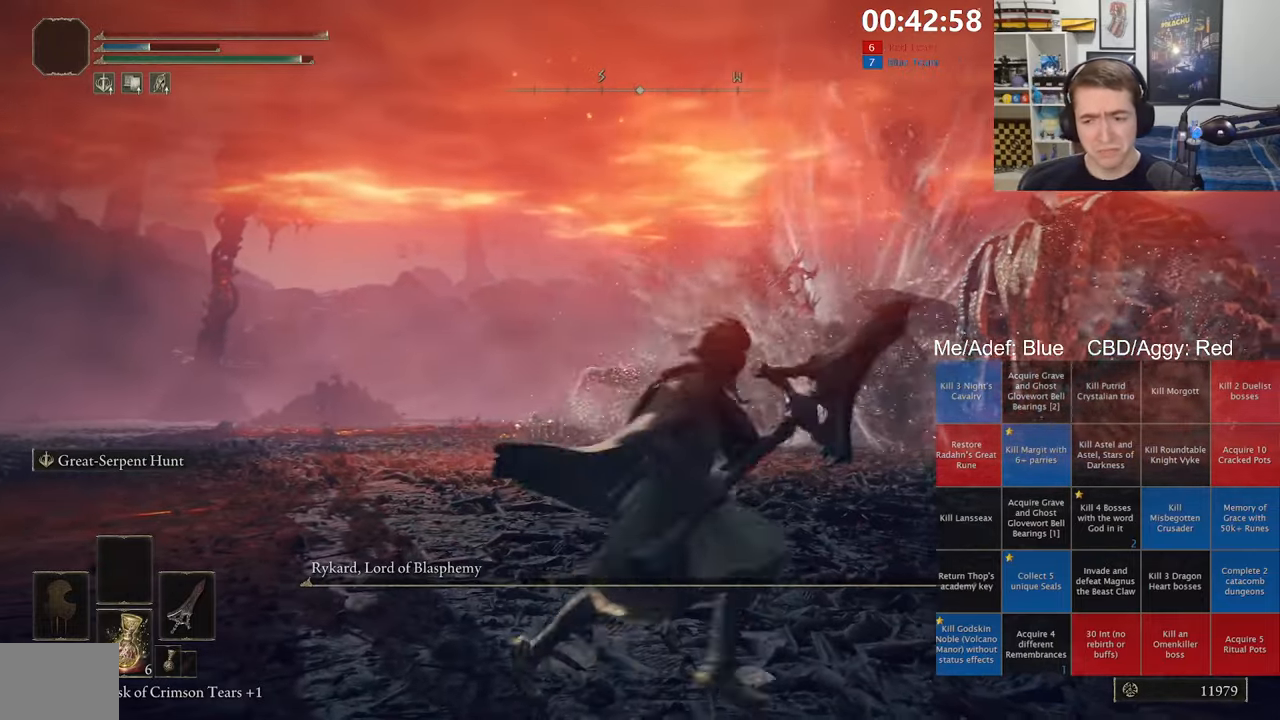
{"buttons": [], "left_stick": "up", "right_stick": "center", "events": [[50, "left_stick", "up"], [150, "left_stick", "up-left"], [350, "left_stick", "up"]]}
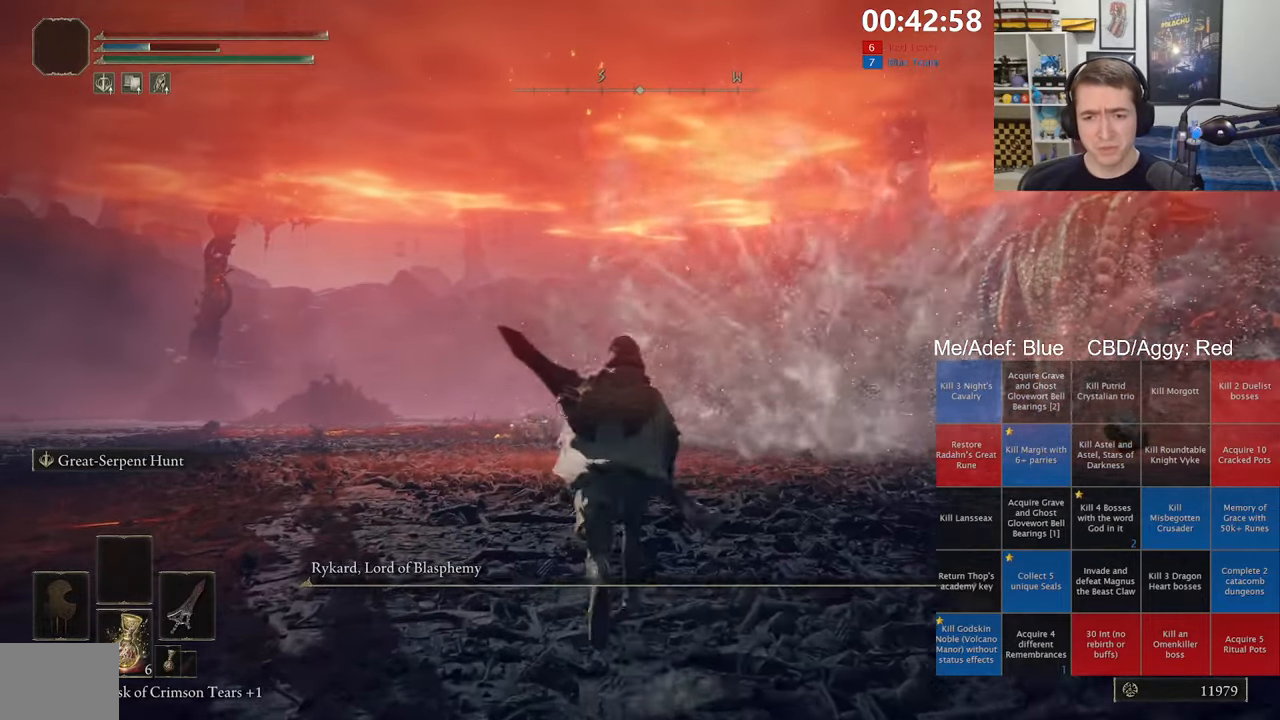
{"buttons": [], "left_stick": "center", "right_stick": "center", "events": [[166, "left_stick", "center"]]}
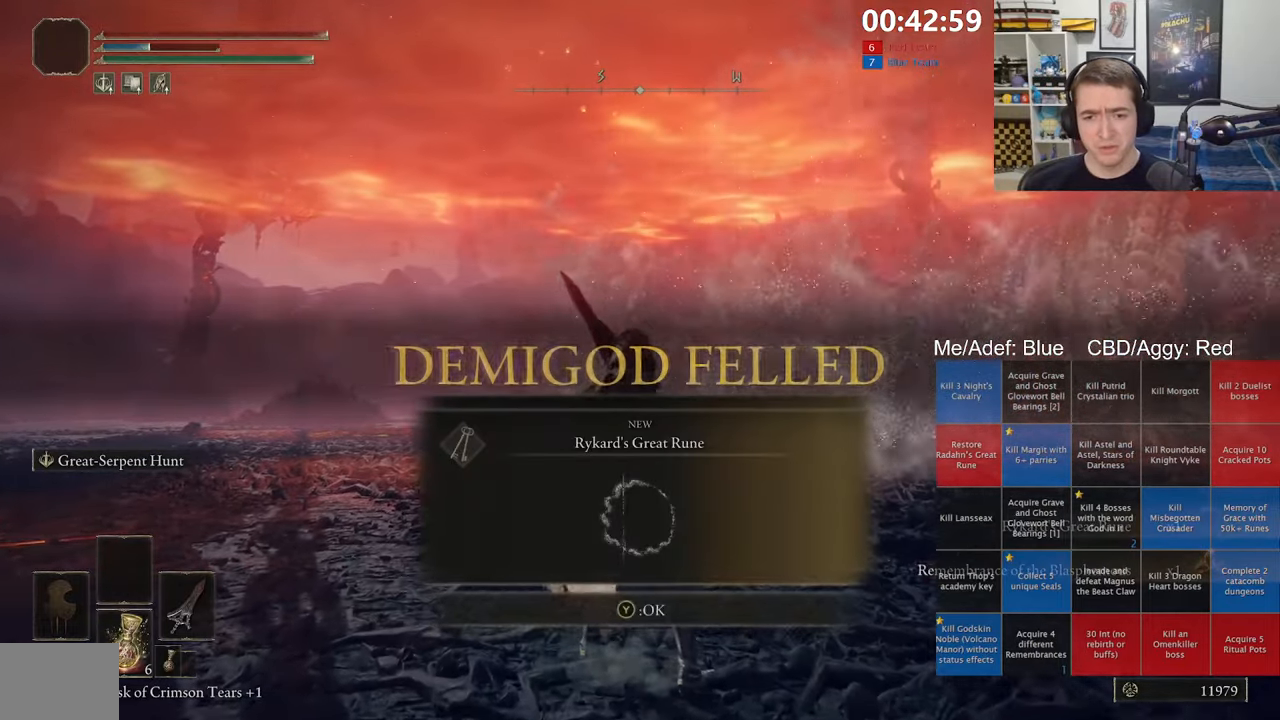
{"buttons": ["DPAD_UP"], "left_stick": "center", "right_stick": "center", "events": [[166, "DPAD_DOWN", "down"], [233, "DPAD_DOWN", "up"], [300, "DPAD_DOWN", "down"], [350, "A", "down"], [383, "DPAD_DOWN", "up"], [466, "A", "up"], [466, "DPAD_UP", "down"]]}
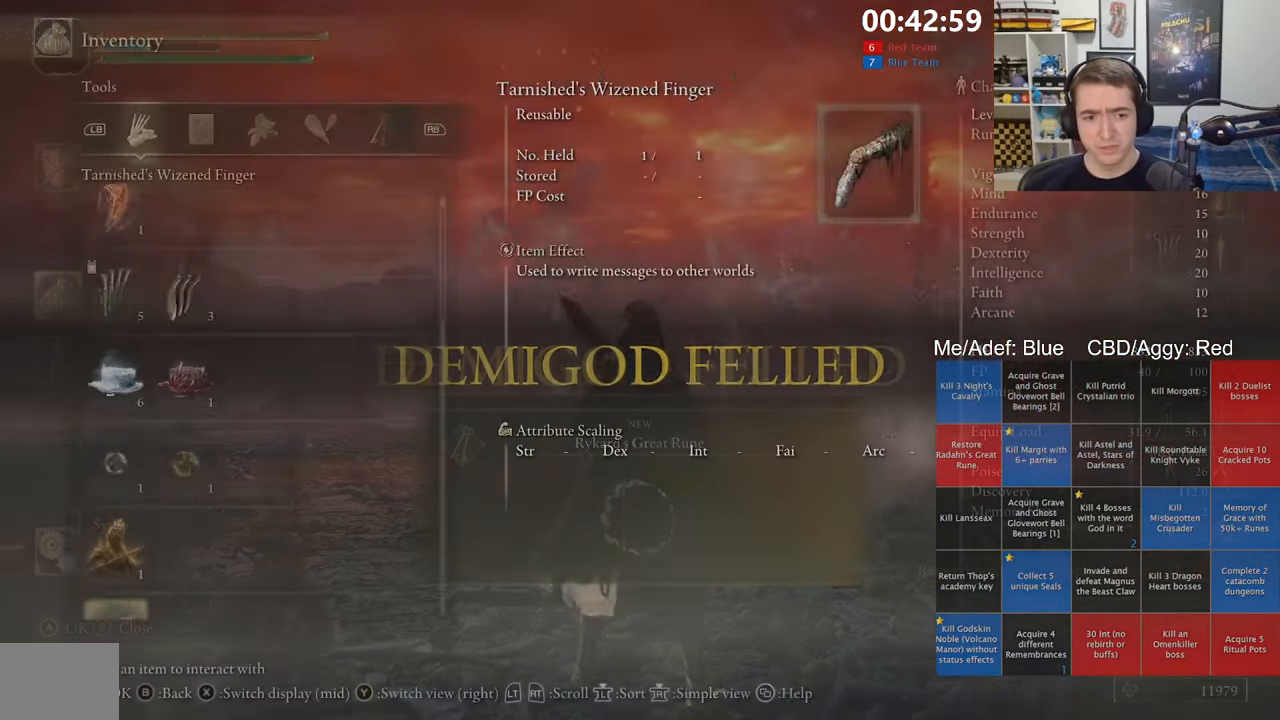
{"buttons": ["A"], "left_stick": "center", "right_stick": "center", "events": [[50, "DPAD_UP", "up"], [316, "DPAD_UP", "down"], [366, "DPAD_UP", "up"], [433, "A", "down"]]}
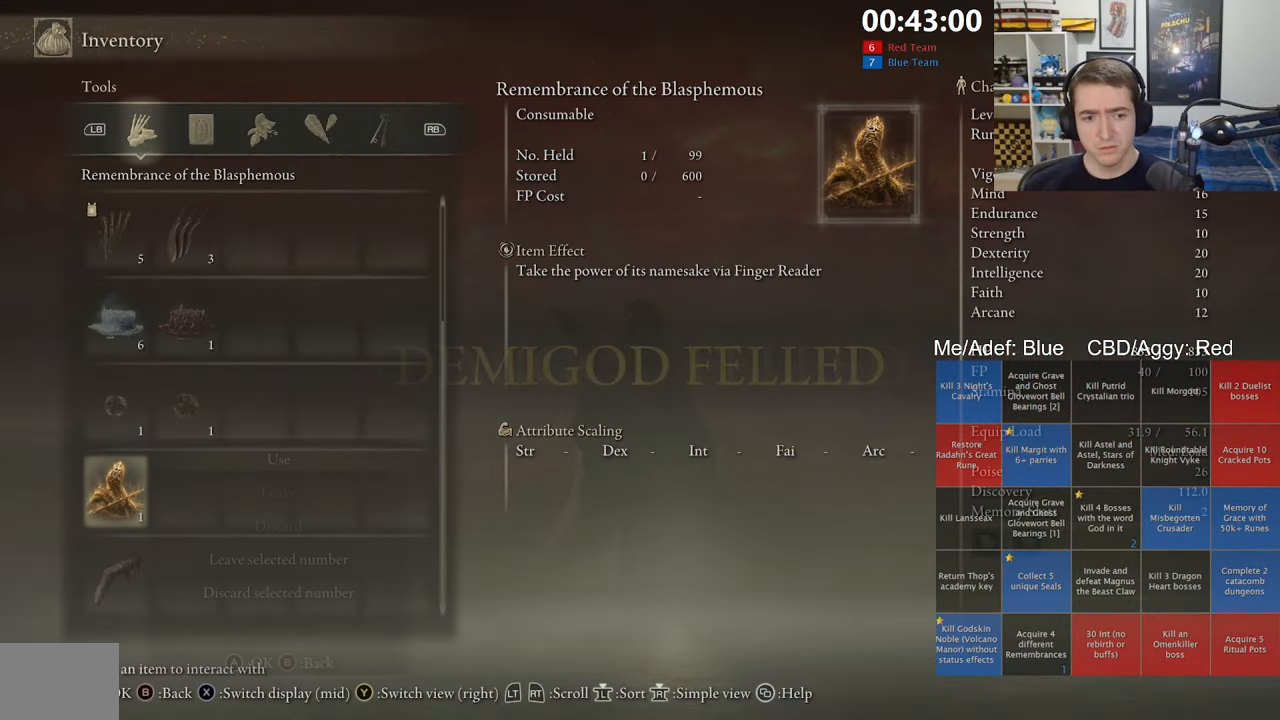
{"buttons": ["SELECT"], "left_stick": "center", "right_stick": "center", "events": [[33, "A", "up"], [66, "A", "down"], [150, "DPAD_LEFT", "down"], [166, "A", "up"], [216, "A", "down"], [233, "DPAD_LEFT", "up"], [316, "A", "up"], [500, "SELECT", "down"]]}
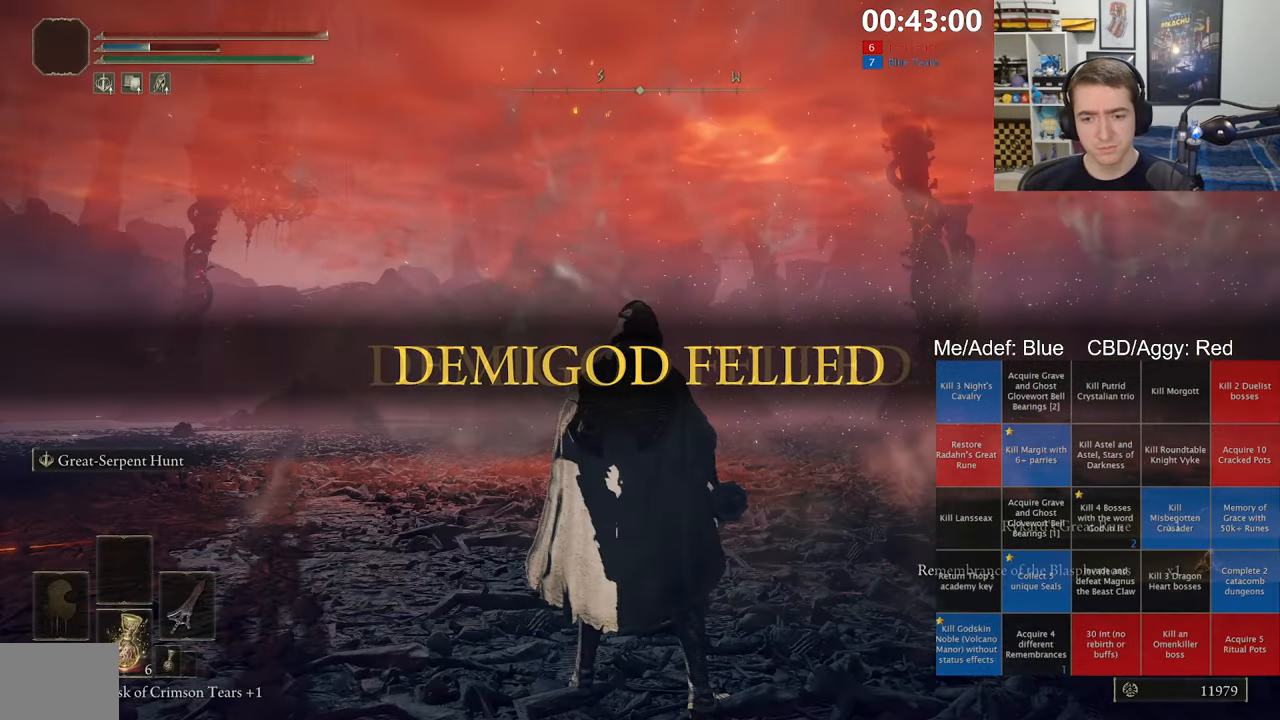
{"buttons": [], "left_stick": "center", "right_stick": "center", "events": [[133, "SELECT", "up"], [300, "Y", "down"], [400, "Y", "up"]]}
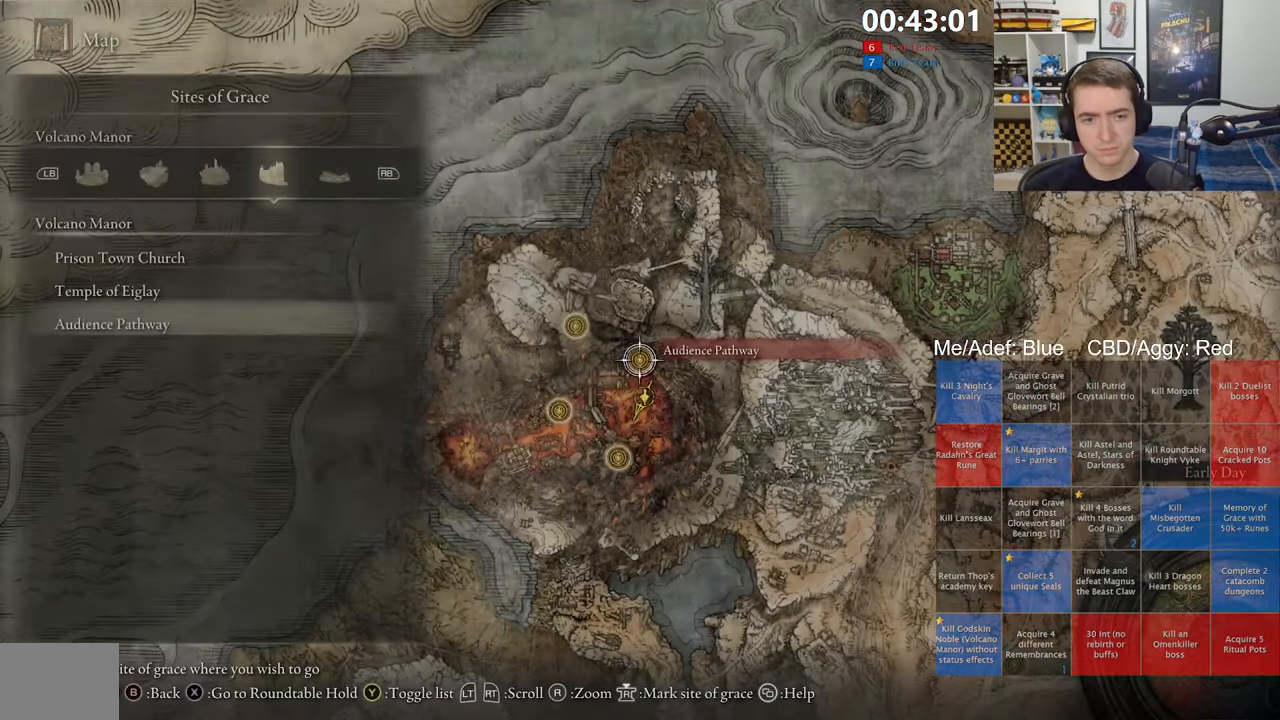
{"buttons": [], "left_stick": "center", "right_stick": "center", "events": [[250, "L1", "down"], [366, "L1", "up"], [400, "L1", "down"], [483, "L1", "up"]]}
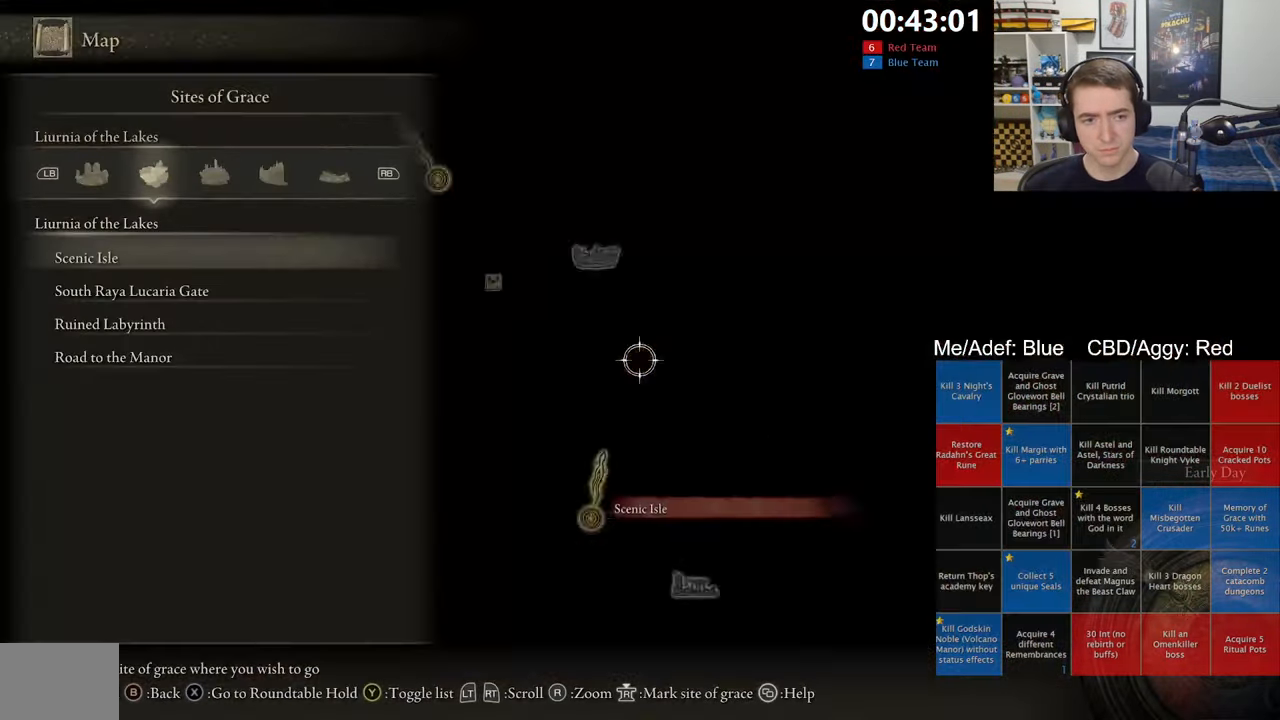
{"buttons": [], "left_stick": "center", "right_stick": "center", "events": [[50, "L1", "down"], [133, "L1", "up"]]}
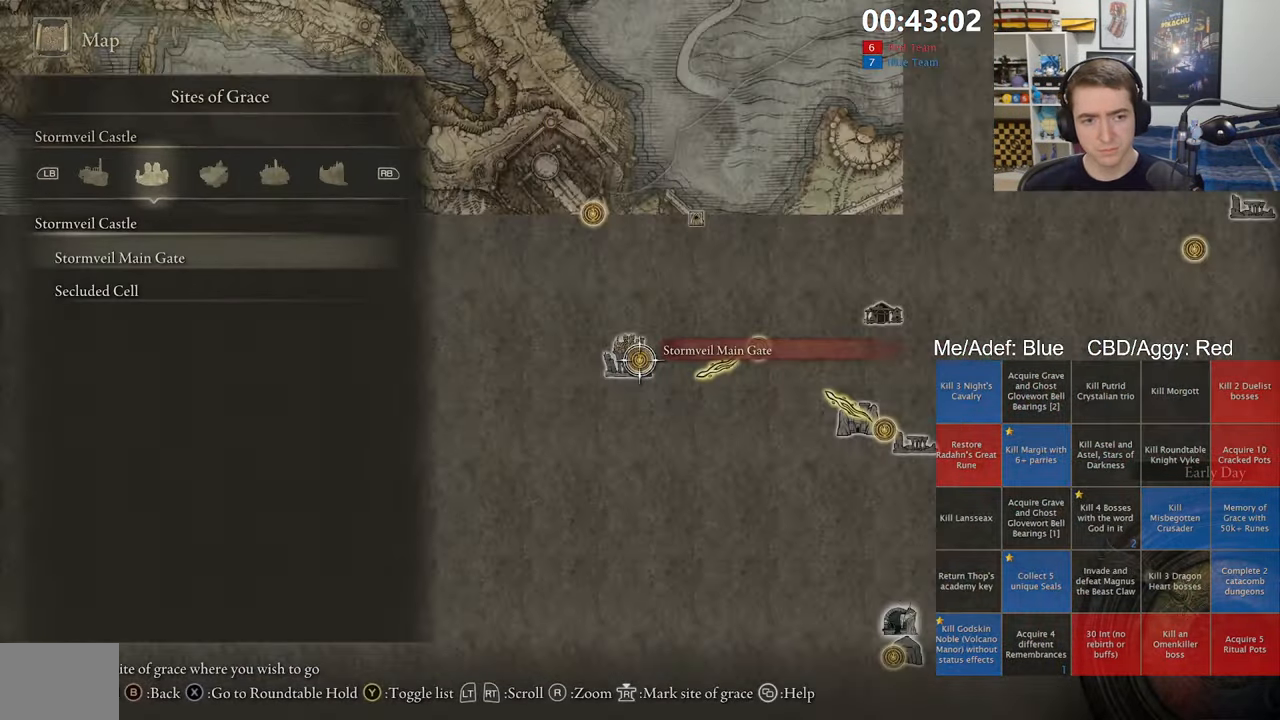
{"buttons": [], "left_stick": "center", "right_stick": "center", "events": [[183, "L1", "down"], [283, "L1", "up"]]}
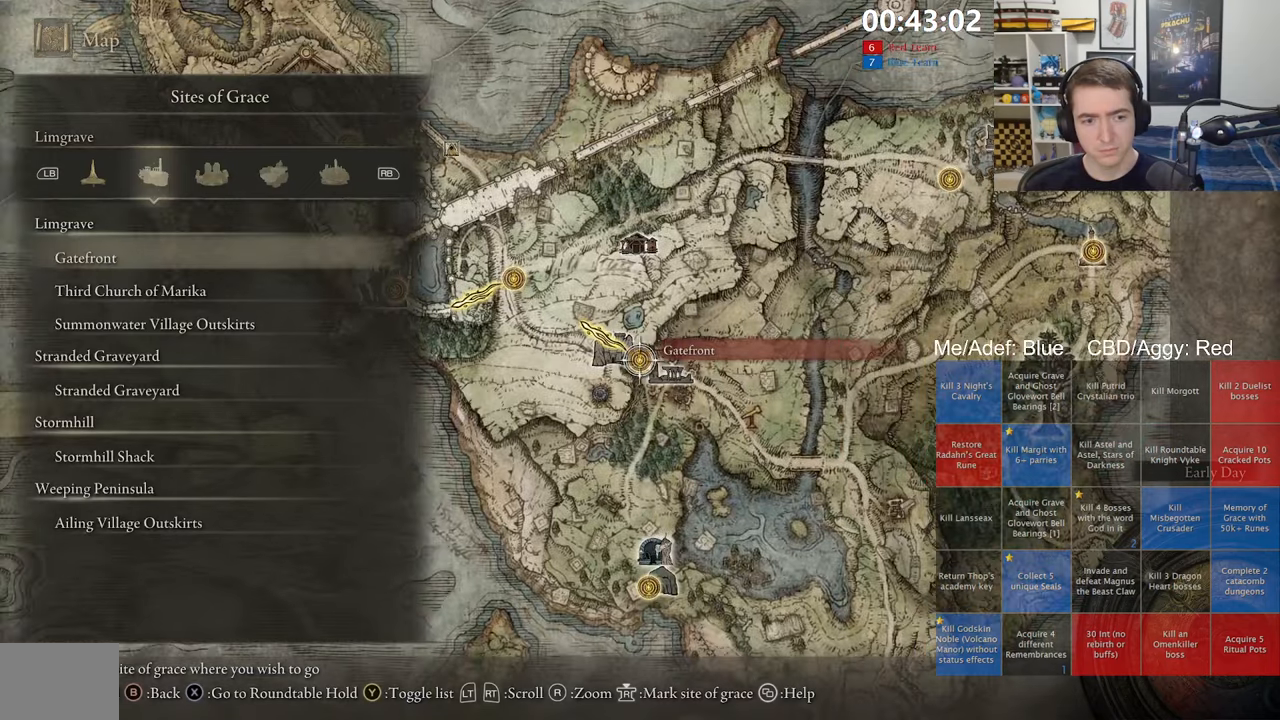
{"buttons": [], "left_stick": "center", "right_stick": "center", "events": [[300, "L1", "down"], [417, "L1", "up"]]}
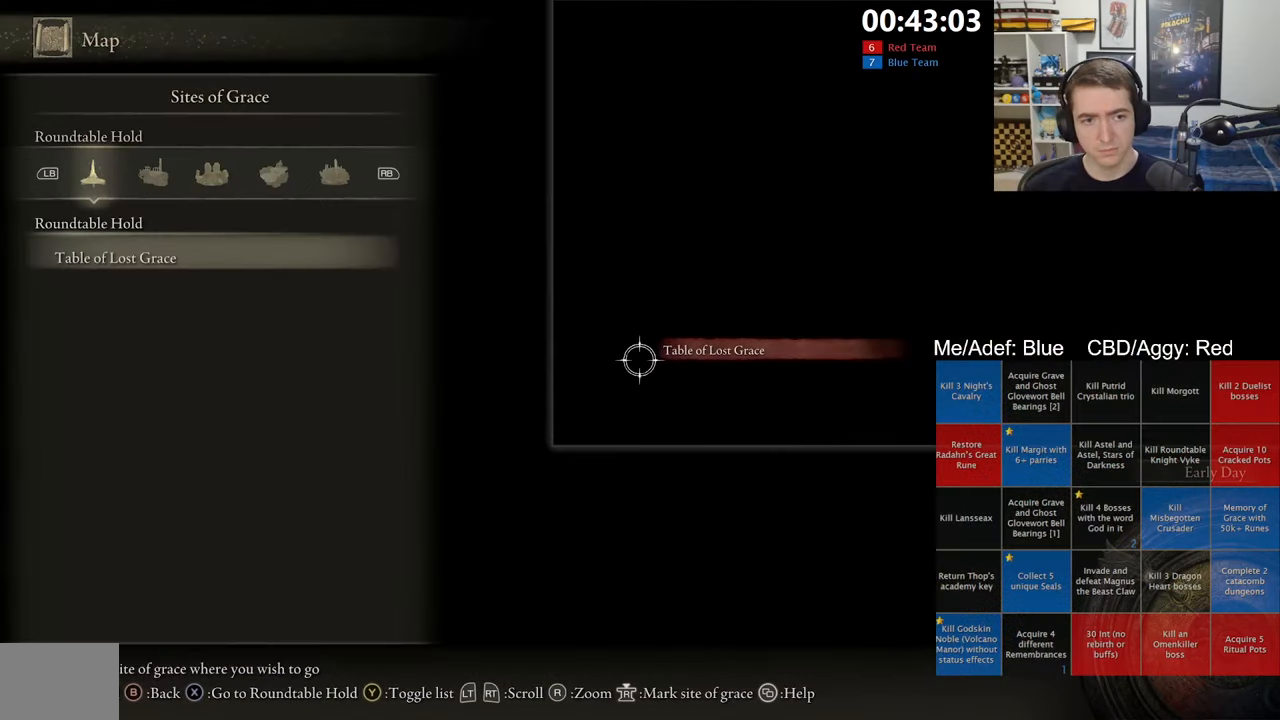
{"buttons": [], "left_stick": "center", "right_stick": "center", "events": [[300, "R1", "down"], [400, "R1", "up"]]}
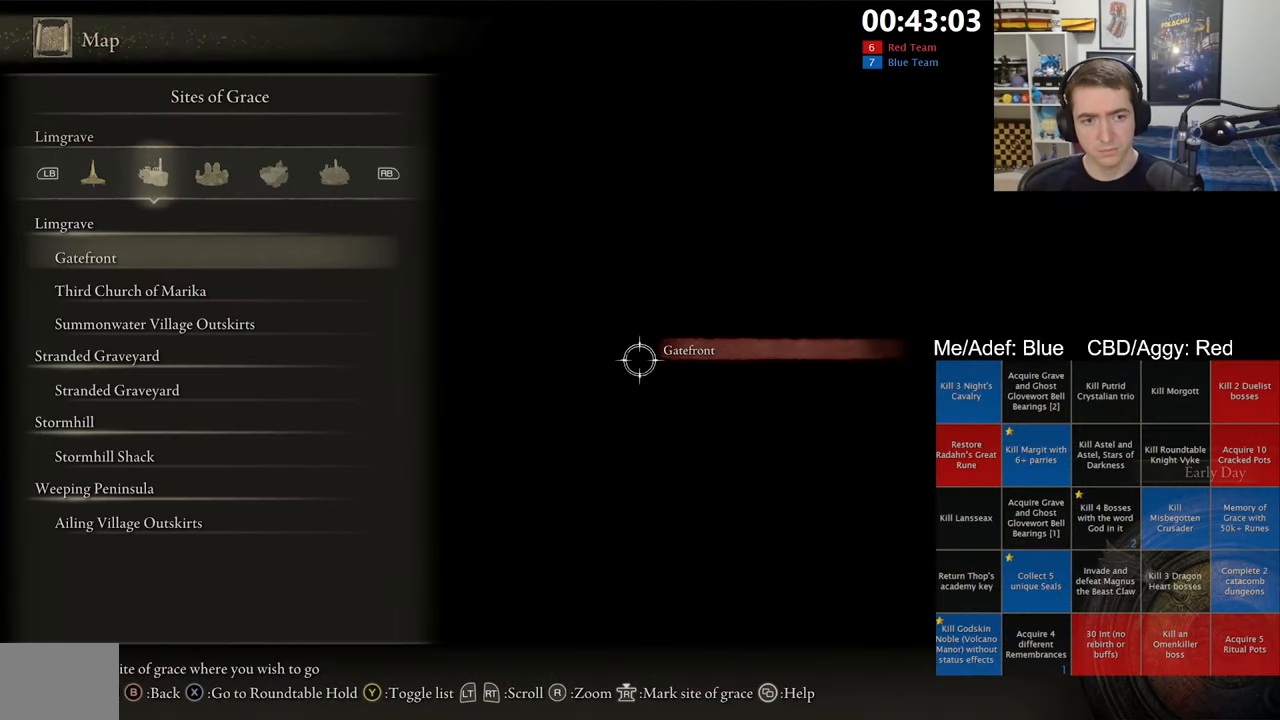
{"buttons": [], "left_stick": "center", "right_stick": "center", "events": [[217, "DPAD_DOWN", "down"], [317, "DPAD_DOWN", "up"], [367, "DPAD_DOWN", "down"], [433, "DPAD_DOWN", "up"]]}